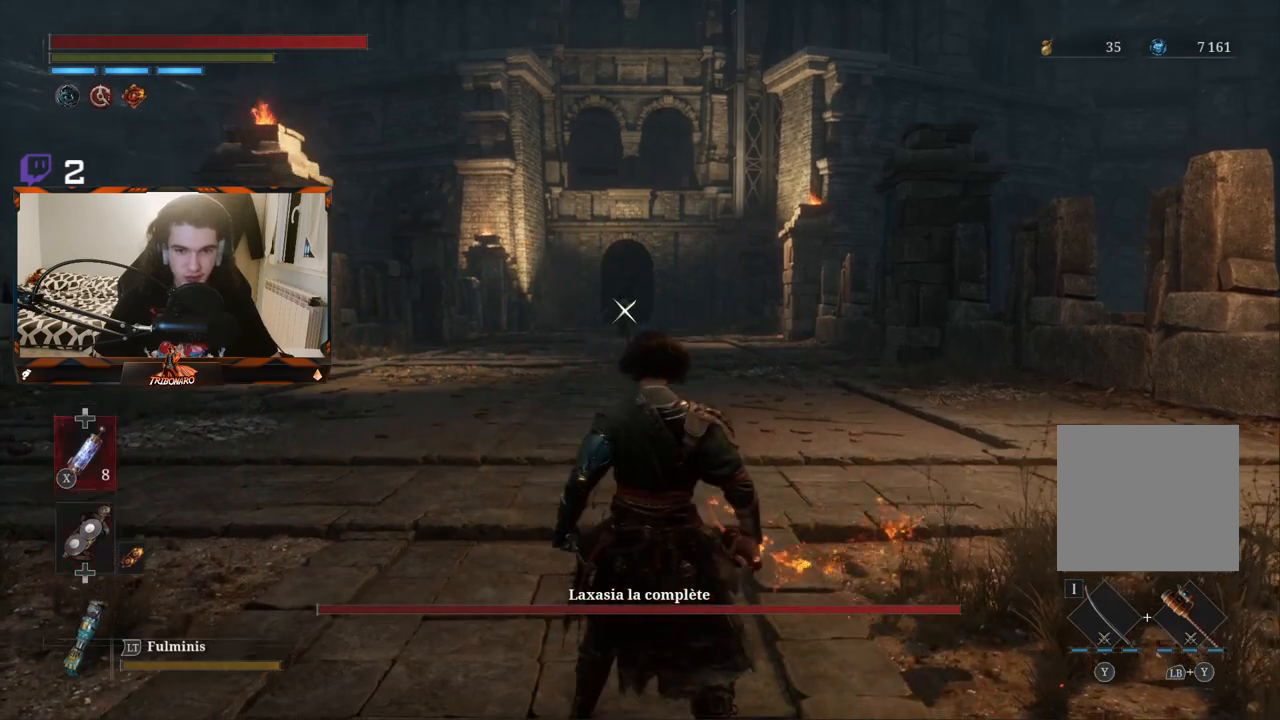
Gameplay with a controller (Xbox layout); each line is a JSON object with the inputs held at the frame after it. "events" lists button and stick changes between this image and that frame as [ms after this image, input, new state], when the widget could be followed in between.
{"buttons": [], "left_stick": "up", "right_stick": "center", "events": [[117, "DPAD_UP", "up"], [267, "left_stick", "up"]]}
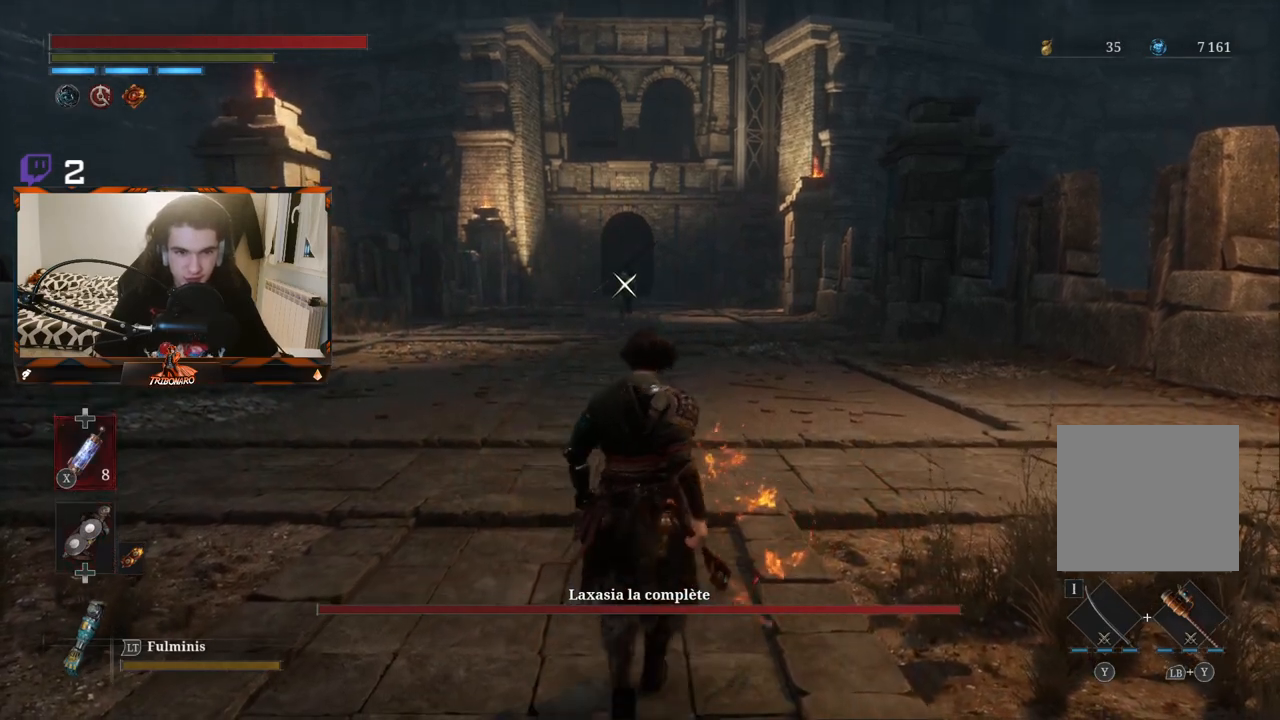
{"buttons": [], "left_stick": "up", "right_stick": "center", "events": []}
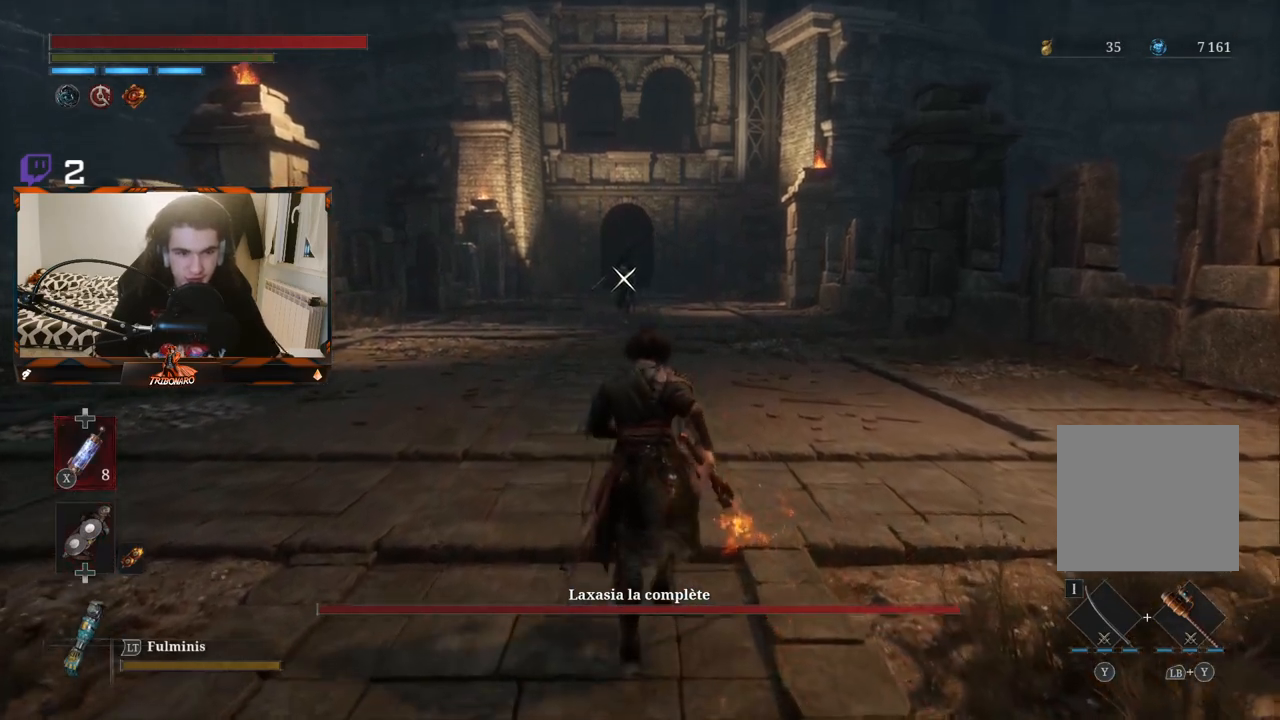
{"buttons": [], "left_stick": "up", "right_stick": "center", "events": []}
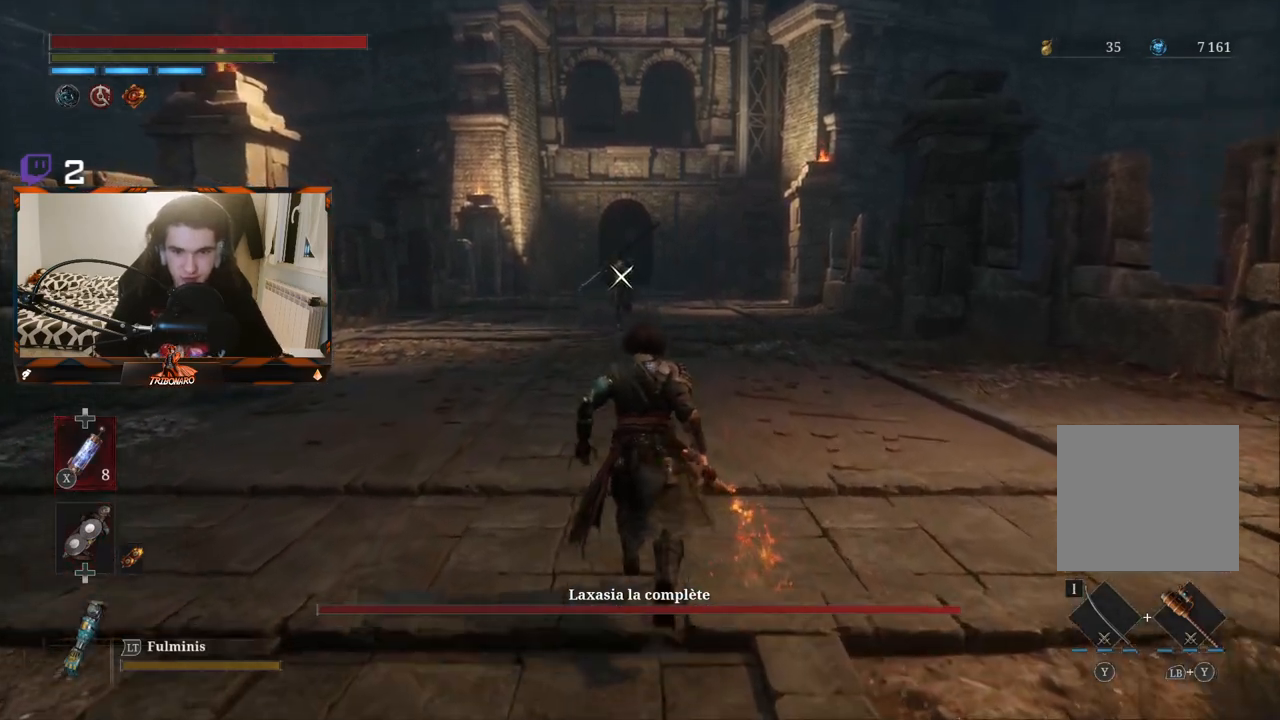
{"buttons": [], "left_stick": "up", "right_stick": "center", "events": []}
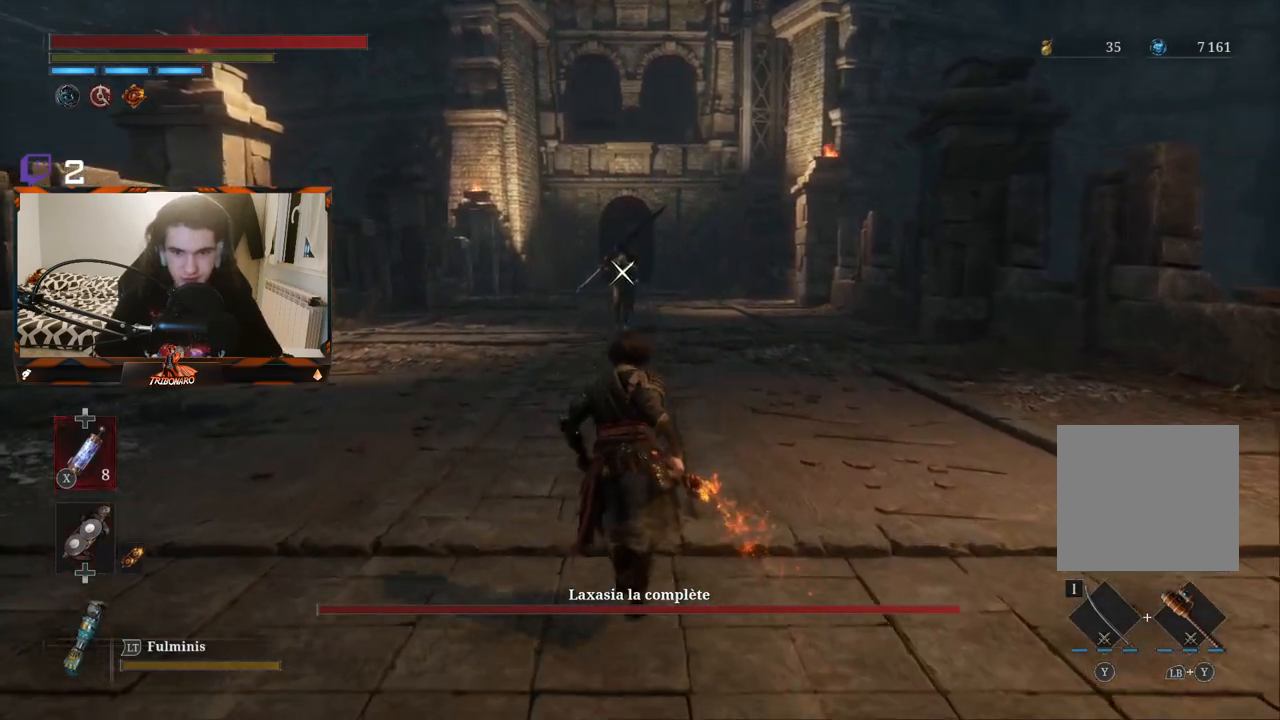
{"buttons": [], "left_stick": "up", "right_stick": "center", "events": []}
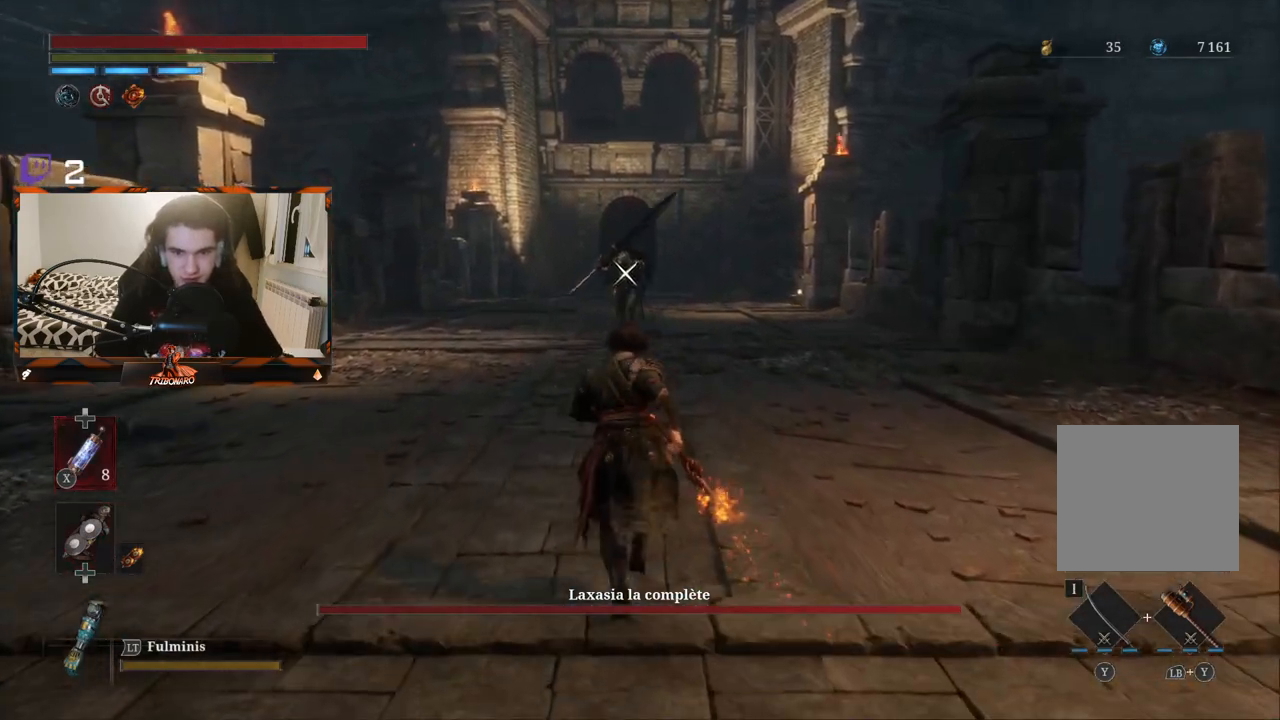
{"buttons": [], "left_stick": "up", "right_stick": "center", "events": []}
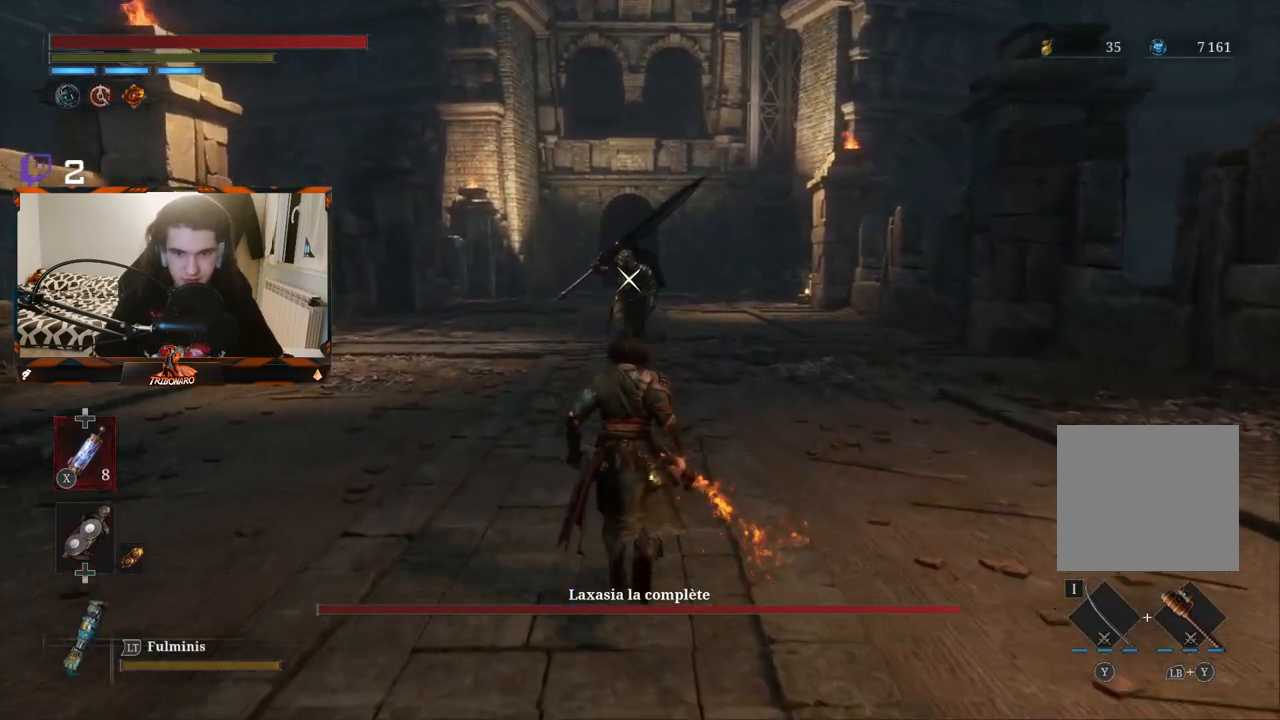
{"buttons": [], "left_stick": "up", "right_stick": "center", "events": []}
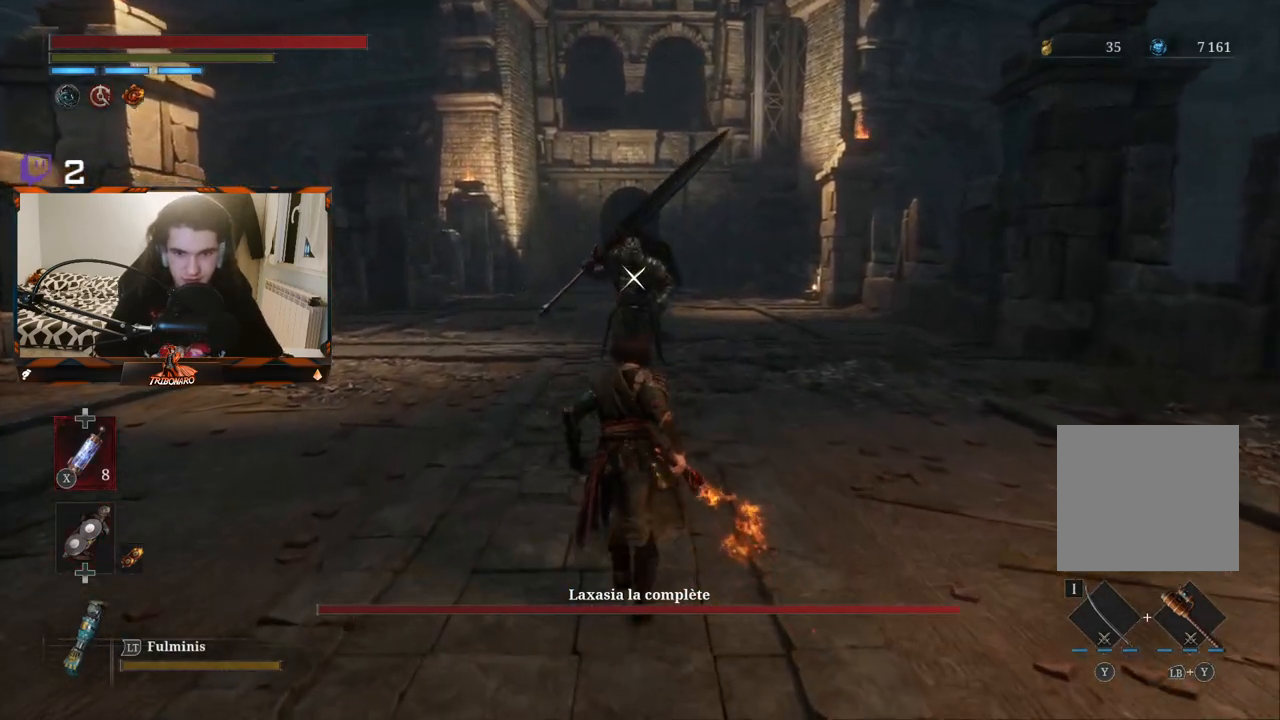
{"buttons": [], "left_stick": "up", "right_stick": "center", "events": []}
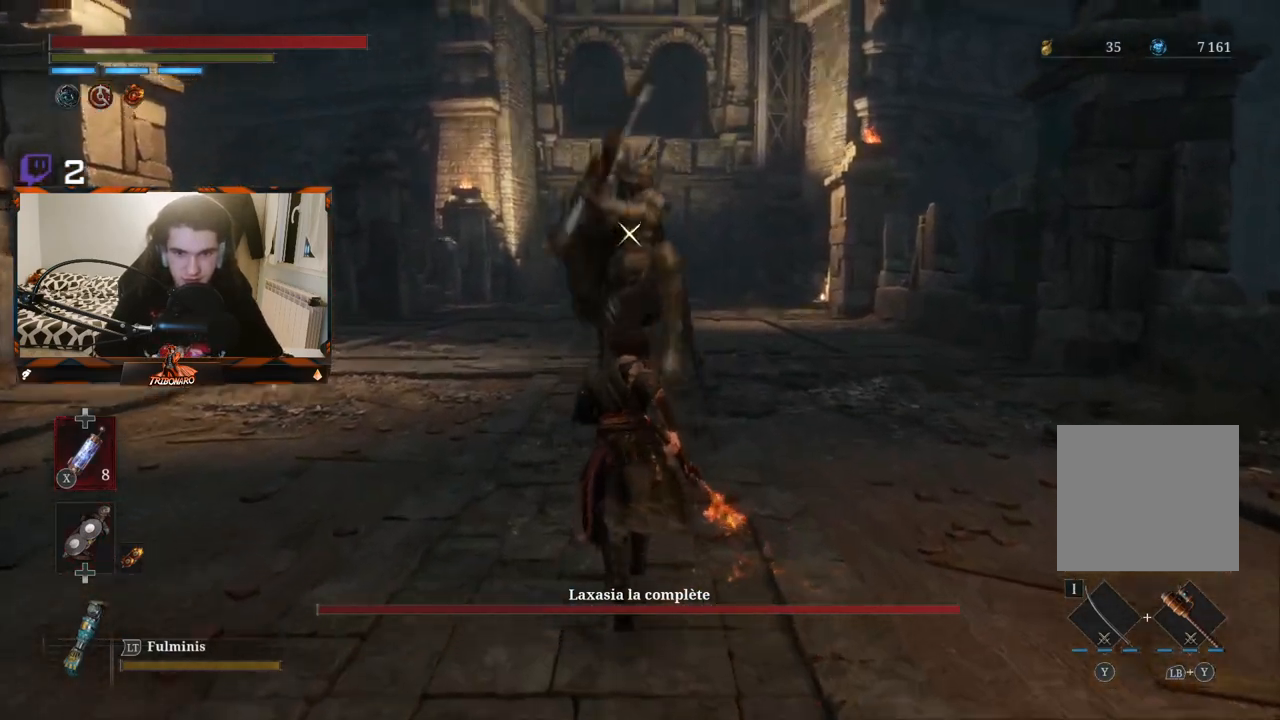
{"buttons": [], "left_stick": "center", "right_stick": "center", "events": [[117, "left_stick", "center"]]}
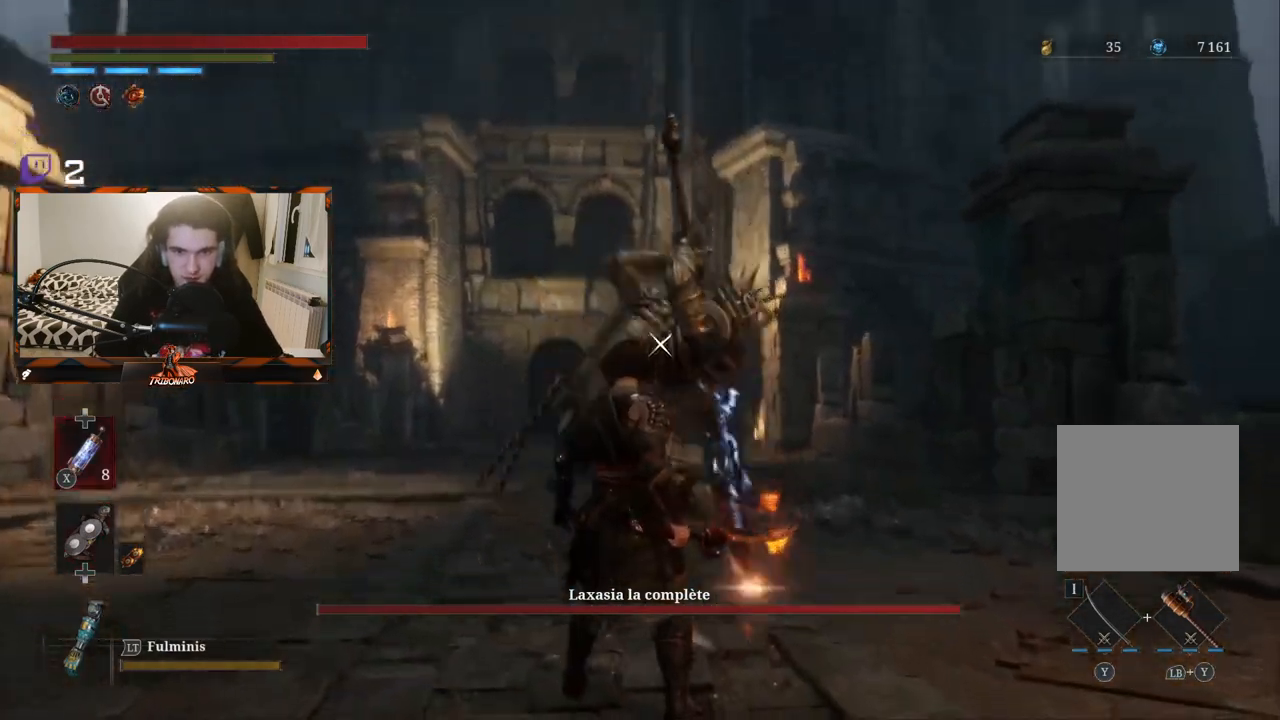
{"buttons": [], "left_stick": "up", "right_stick": "center", "events": [[17, "L1", "down"], [267, "L1", "up"], [433, "left_stick", "up"]]}
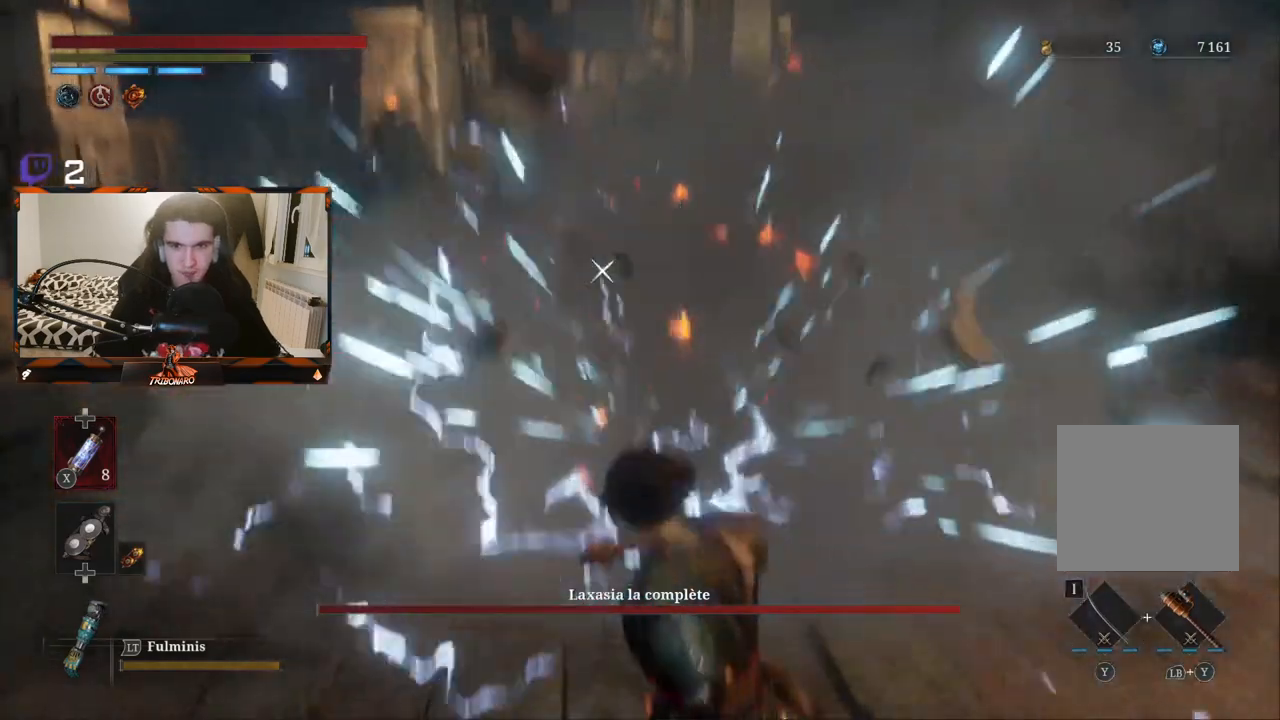
{"buttons": [], "left_stick": "left", "right_stick": "center", "events": [[183, "left_stick", "up-left"], [333, "left_stick", "left"]]}
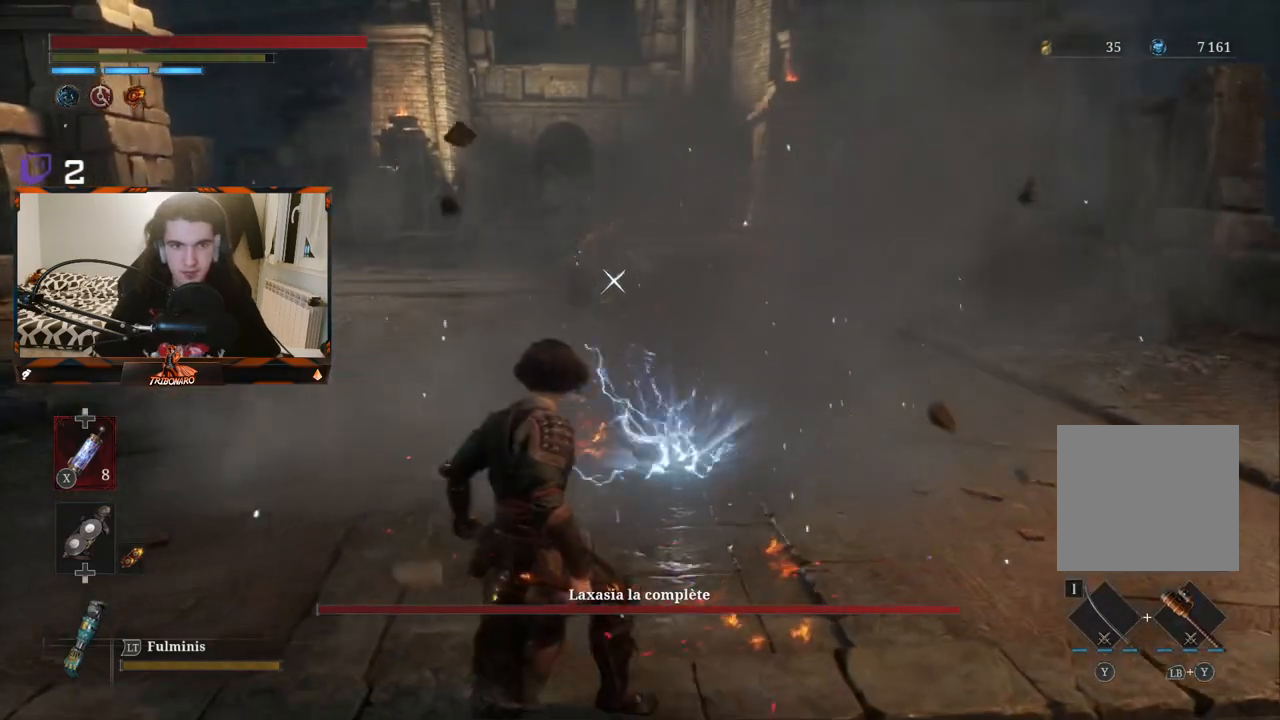
{"buttons": [], "left_stick": "left", "right_stick": "center", "events": [[133, "B", "down"], [233, "B", "up"]]}
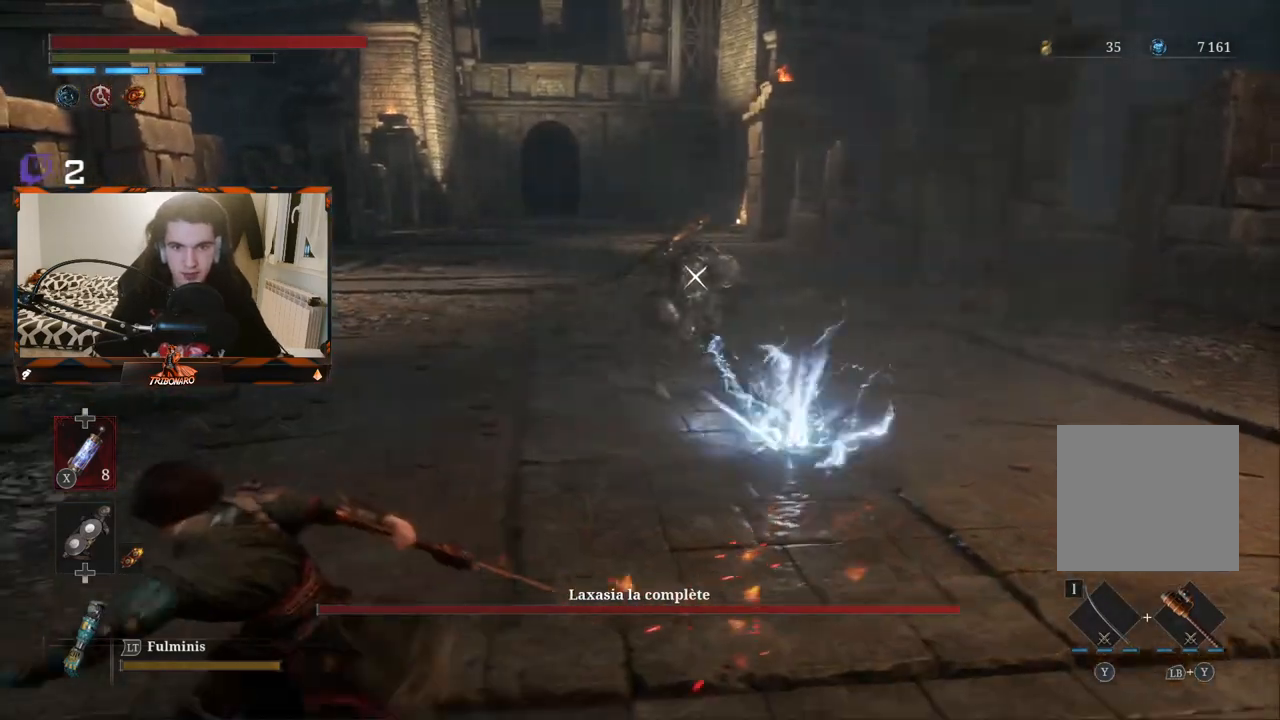
{"buttons": [], "left_stick": "down-left", "right_stick": "center", "events": [[233, "left_stick", "down-left"]]}
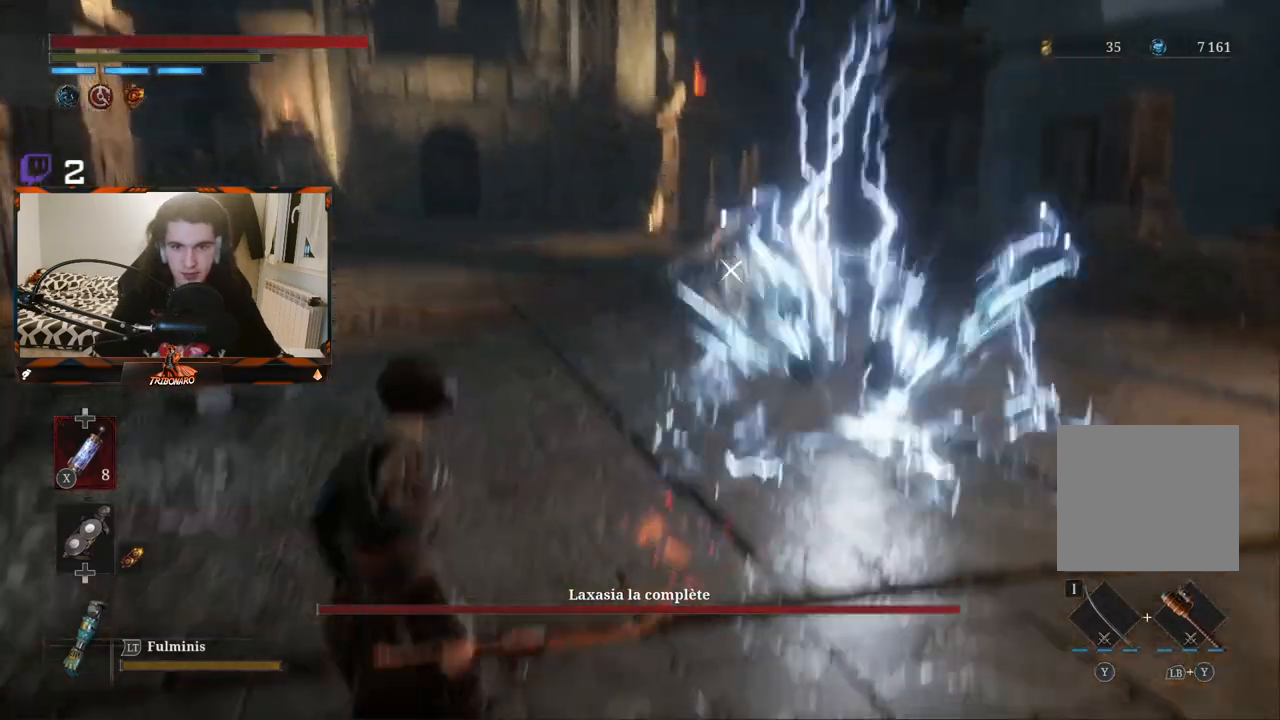
{"buttons": ["B"], "left_stick": "up", "right_stick": "center", "events": [[233, "left_stick", "up"], [450, "B", "down"]]}
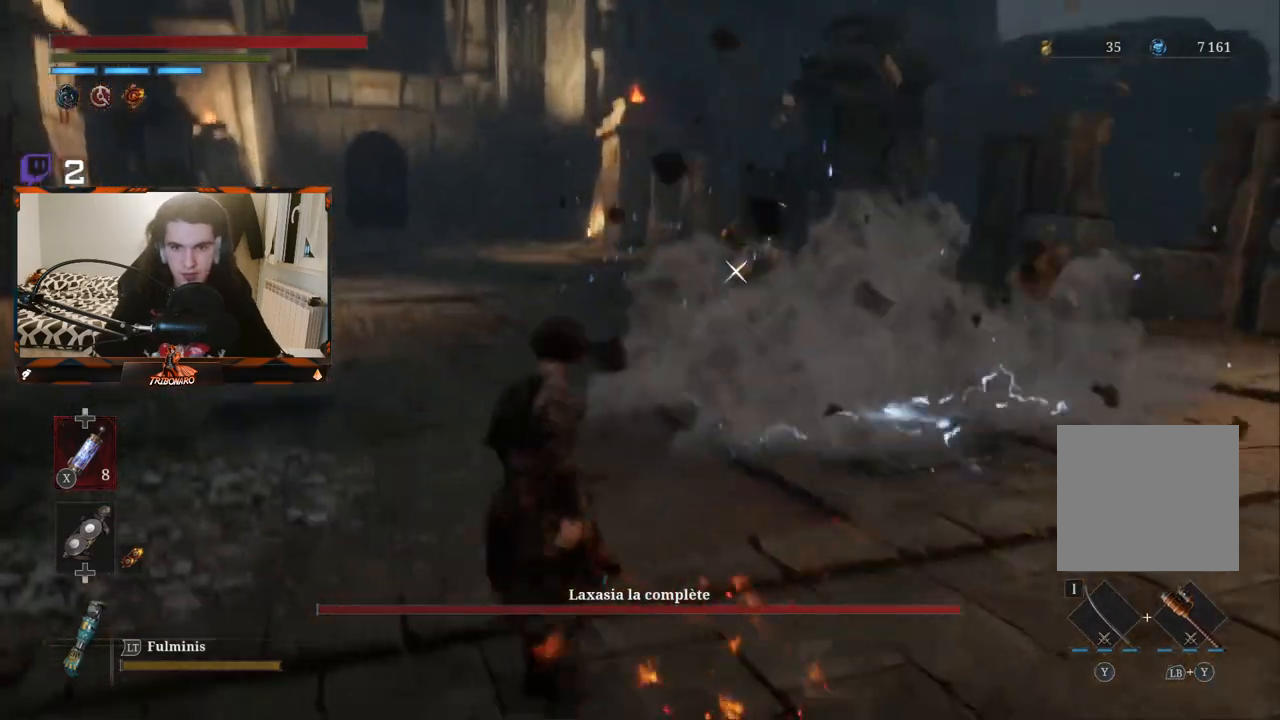
{"buttons": ["B"], "left_stick": "up", "right_stick": "center", "events": []}
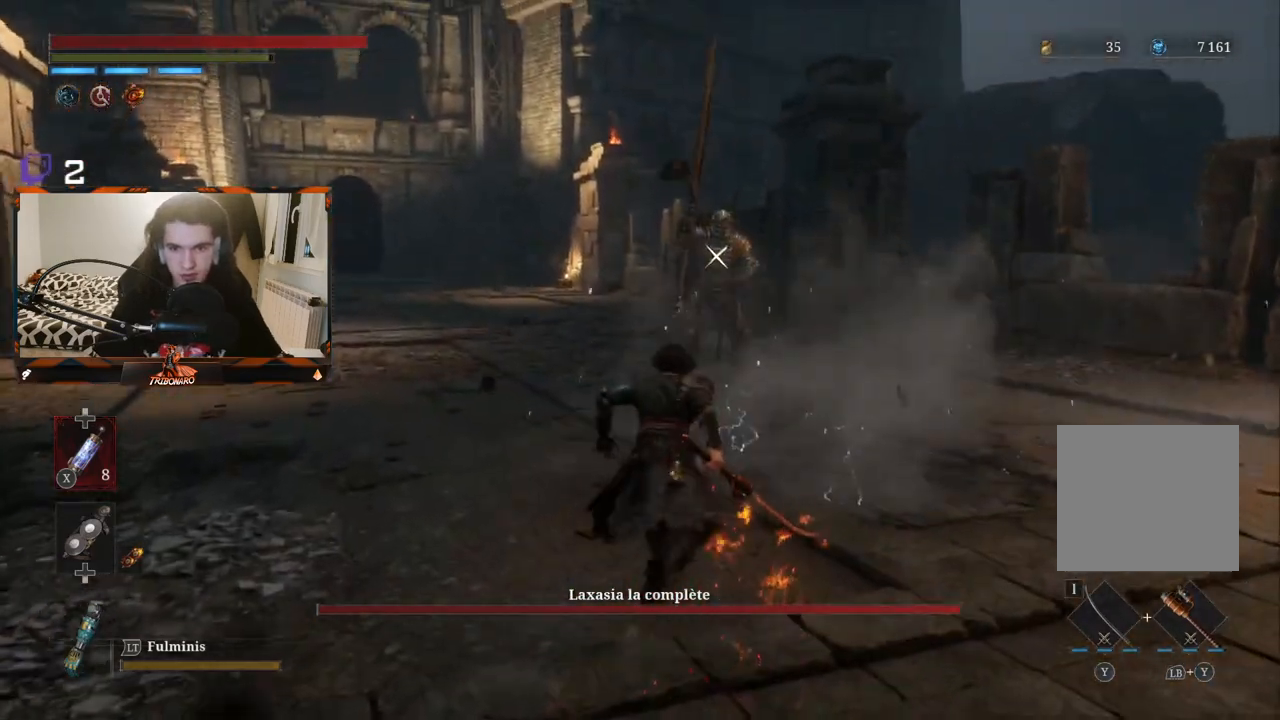
{"buttons": [], "left_stick": "up", "right_stick": "center", "events": [[483, "B", "up"]]}
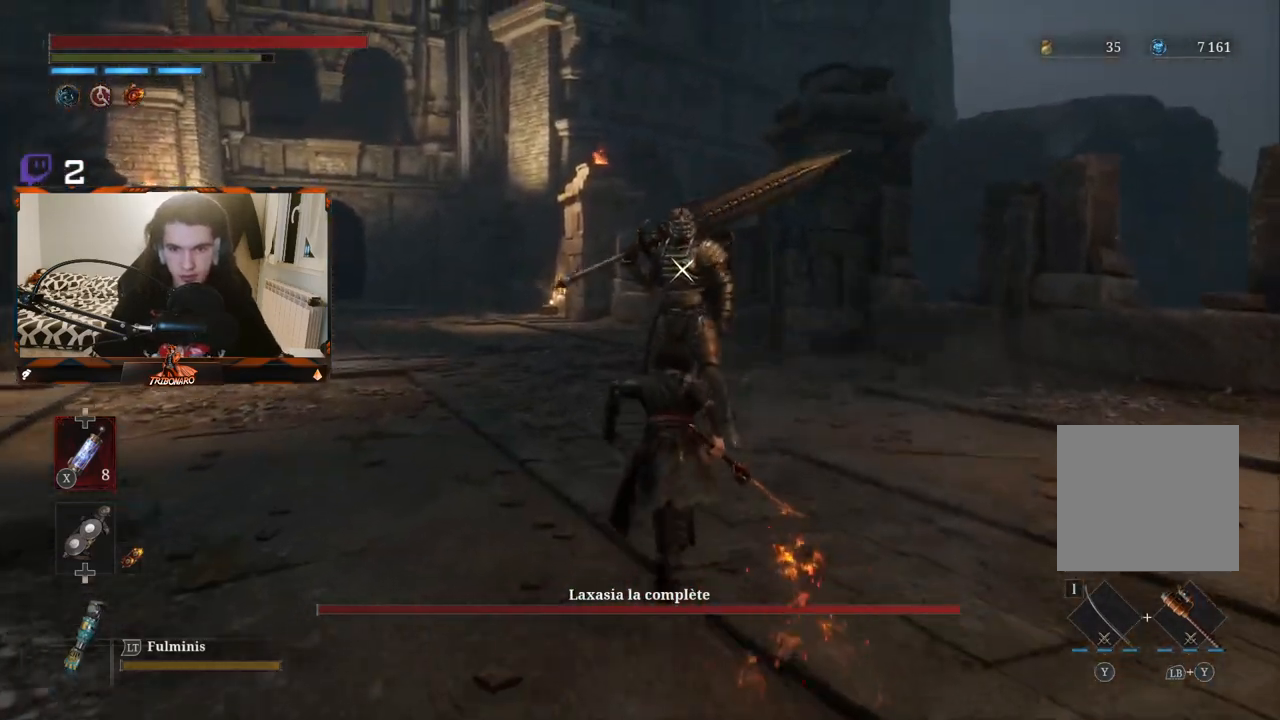
{"buttons": [], "left_stick": "center", "right_stick": "center", "events": [[33, "R1", "down"], [167, "R1", "up"], [267, "left_stick", "center"]]}
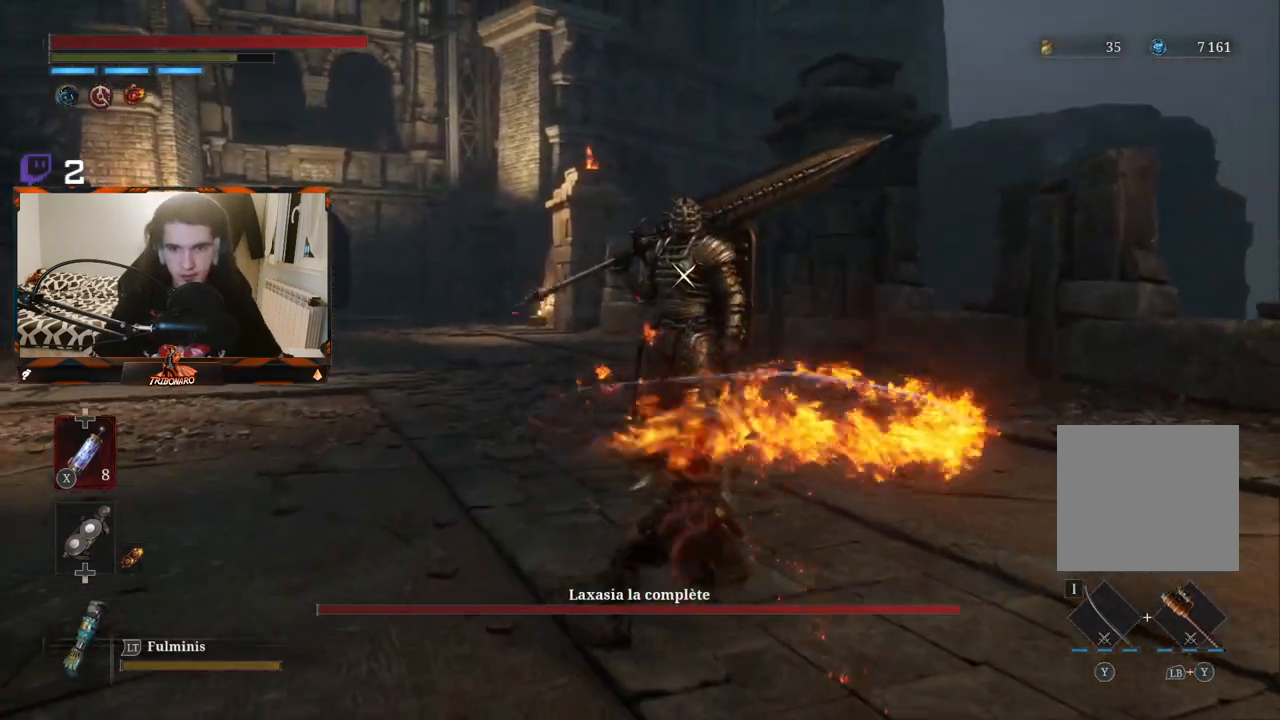
{"buttons": [], "left_stick": "up", "right_stick": "center", "events": [[83, "left_stick", "up"], [200, "R1", "down"], [467, "R1", "up"]]}
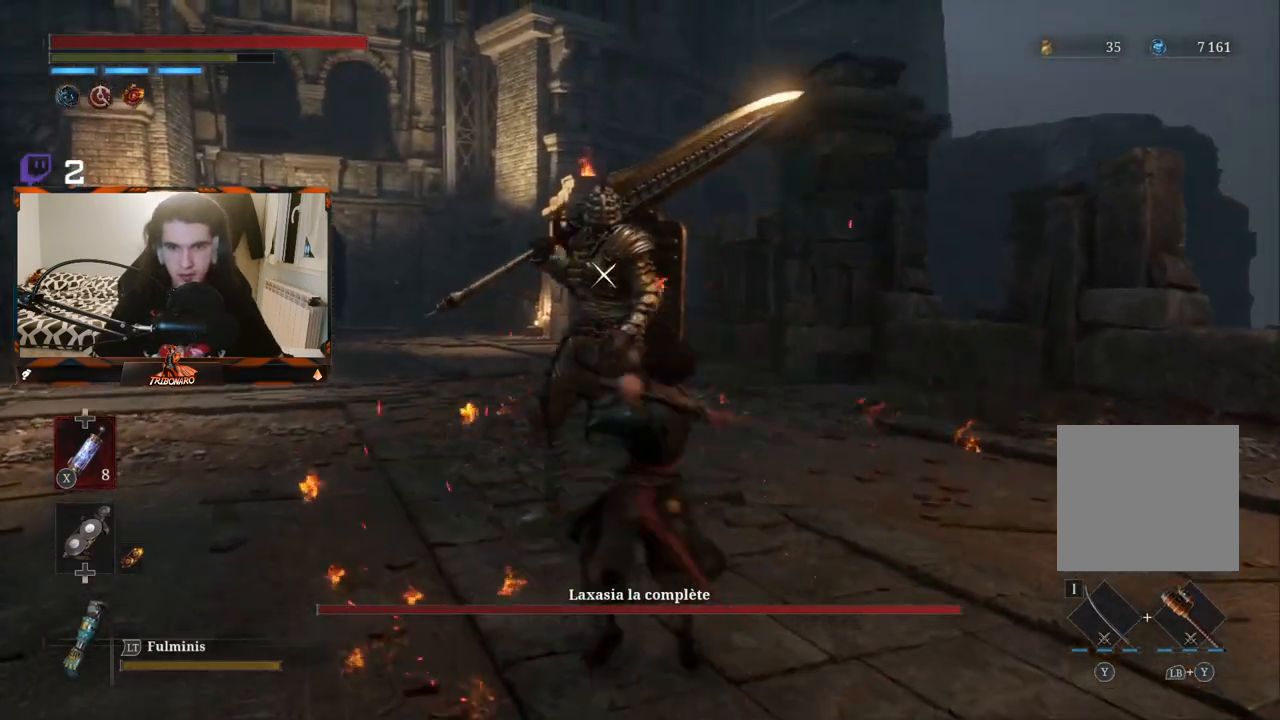
{"buttons": [], "left_stick": "center", "right_stick": "center", "events": [[133, "left_stick", "center"]]}
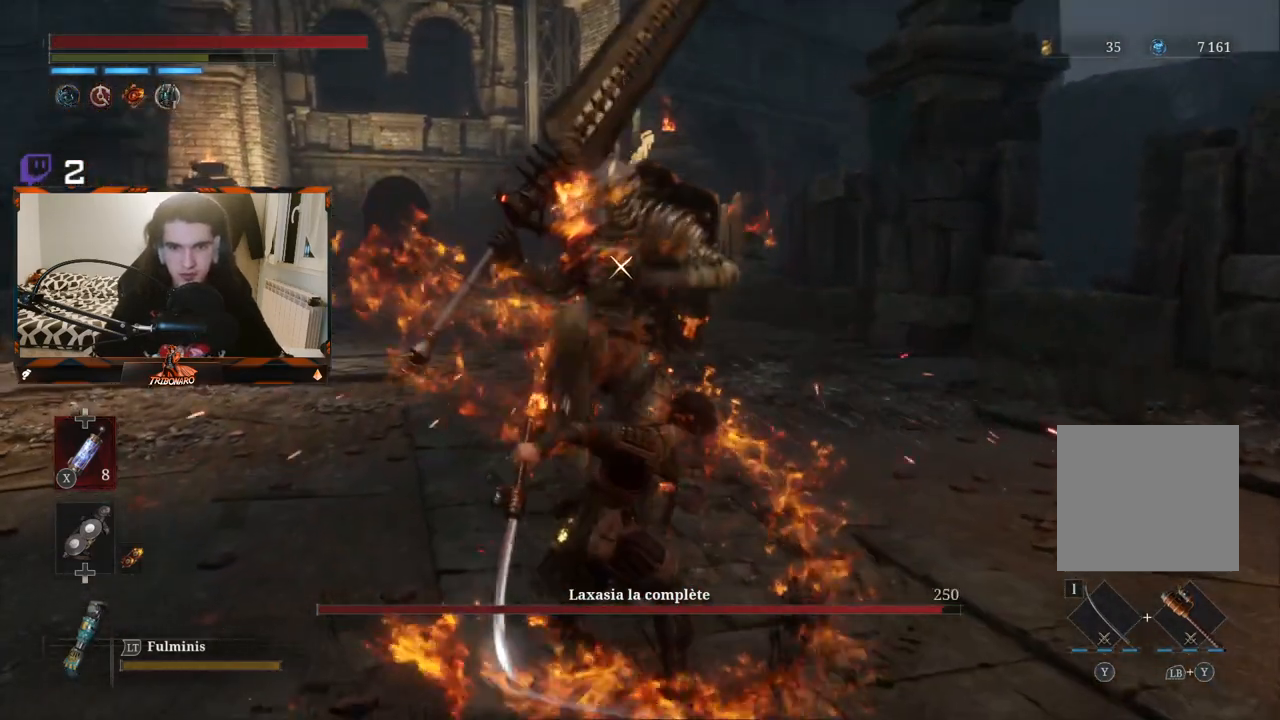
{"buttons": [], "left_stick": "center", "right_stick": "center", "events": [[50, "R1", "down"], [133, "R1", "up"]]}
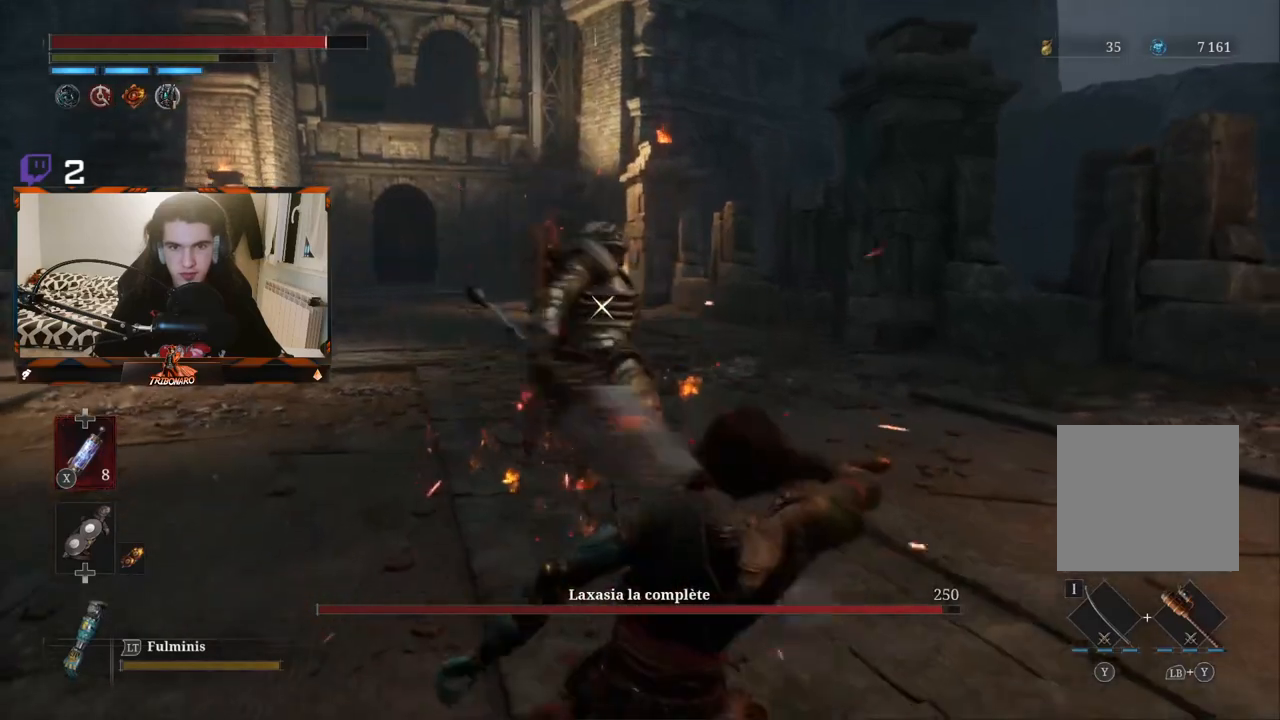
{"buttons": ["L1"], "left_stick": "up", "right_stick": "center", "events": [[167, "left_stick", "up"], [317, "R1", "down"], [383, "L1", "down"], [400, "R1", "up"]]}
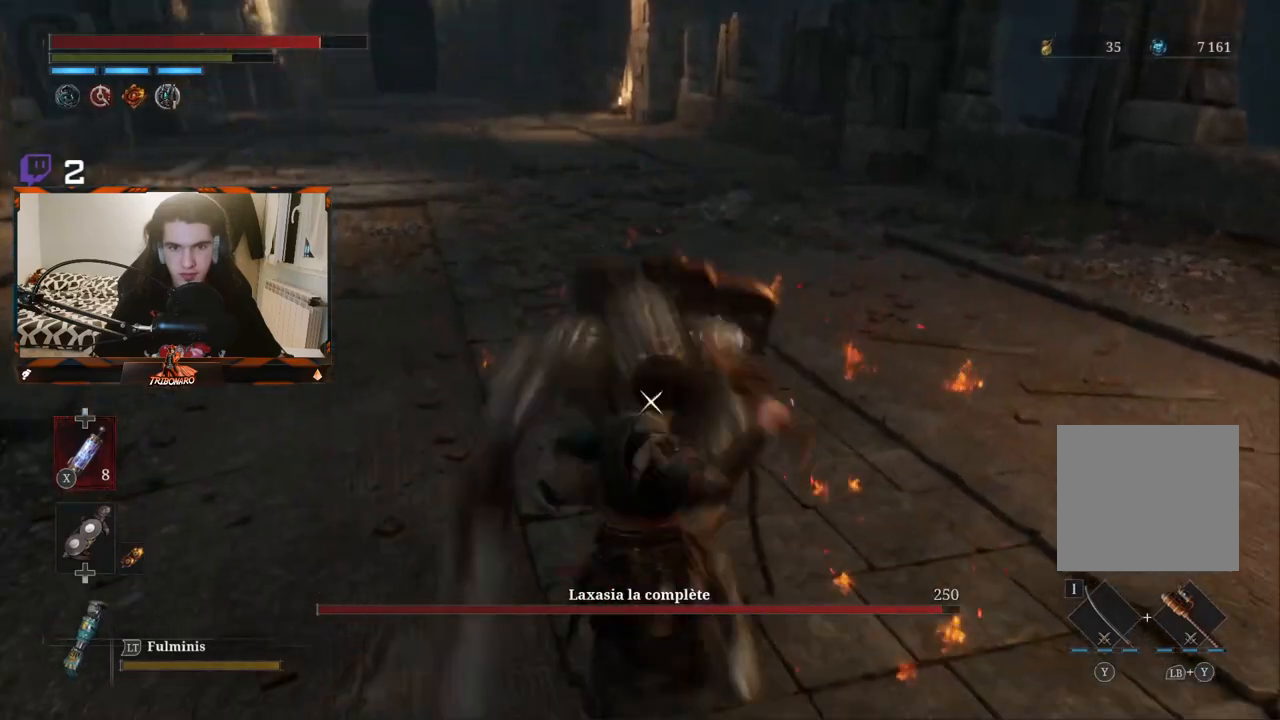
{"buttons": [], "left_stick": "up", "right_stick": "center", "events": [[17, "L1", "up"], [50, "L1", "down"], [217, "L1", "up"]]}
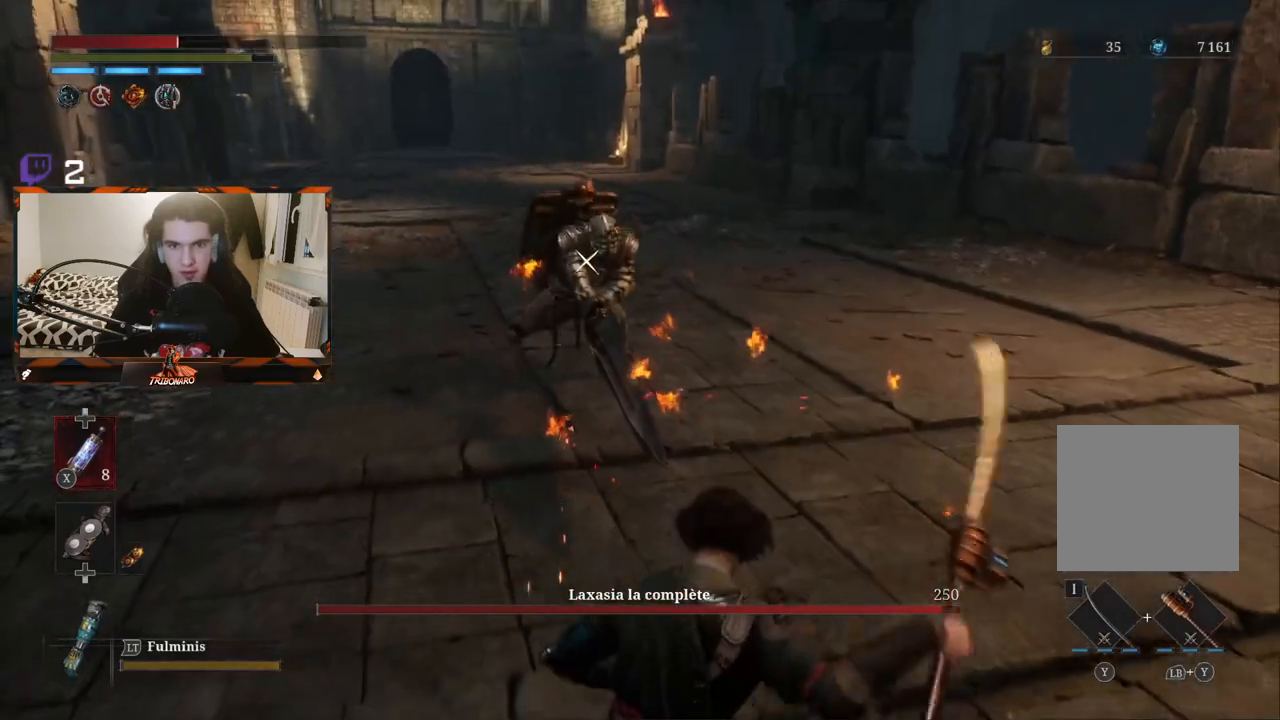
{"buttons": [], "left_stick": "up-left", "right_stick": "center", "events": [[150, "left_stick", "up-left"], [317, "X", "down"], [433, "X", "up"]]}
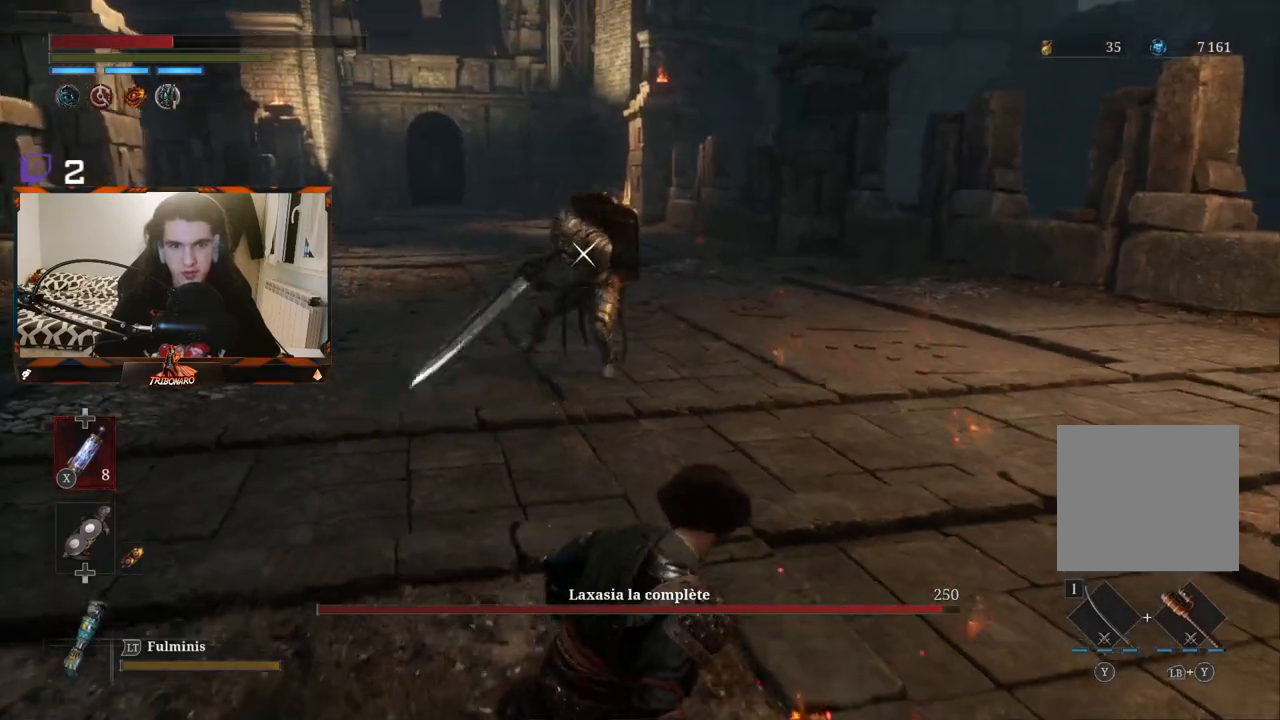
{"buttons": [], "left_stick": "up-left", "right_stick": "center", "events": [[350, "X", "down"], [450, "X", "up"]]}
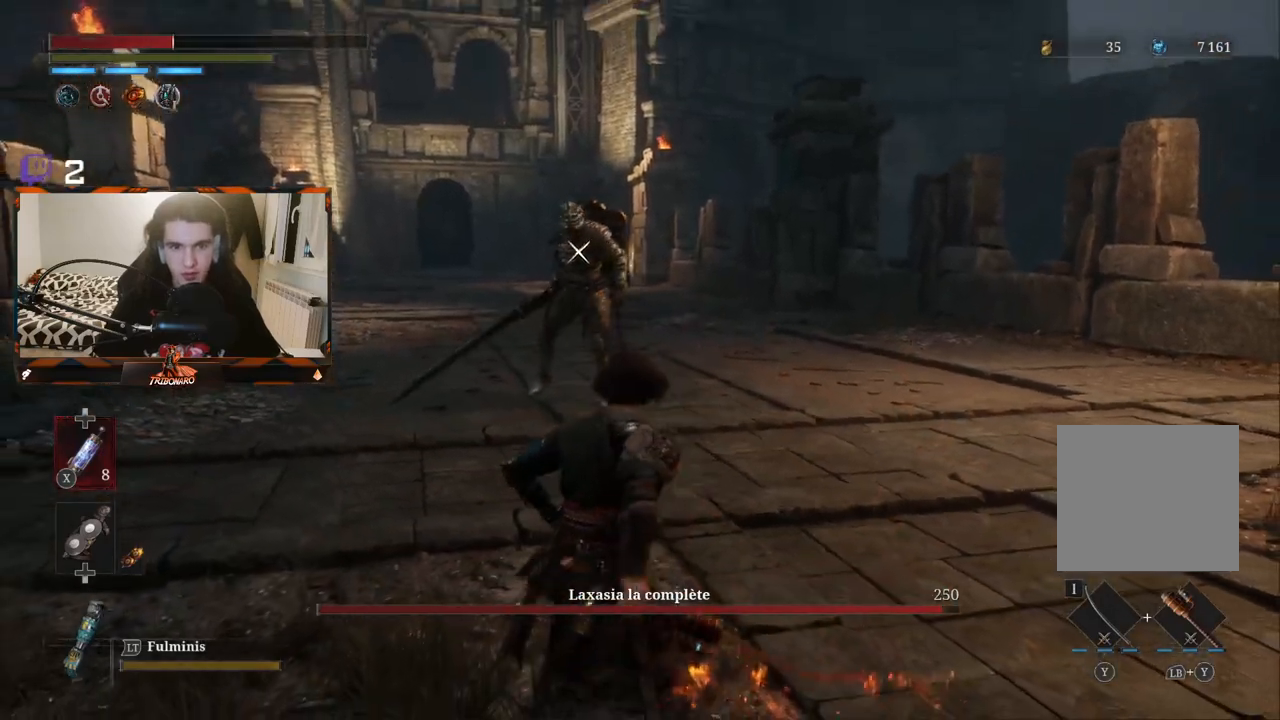
{"buttons": ["X"], "left_stick": "up", "right_stick": "center", "events": [[100, "left_stick", "up"], [450, "X", "down"]]}
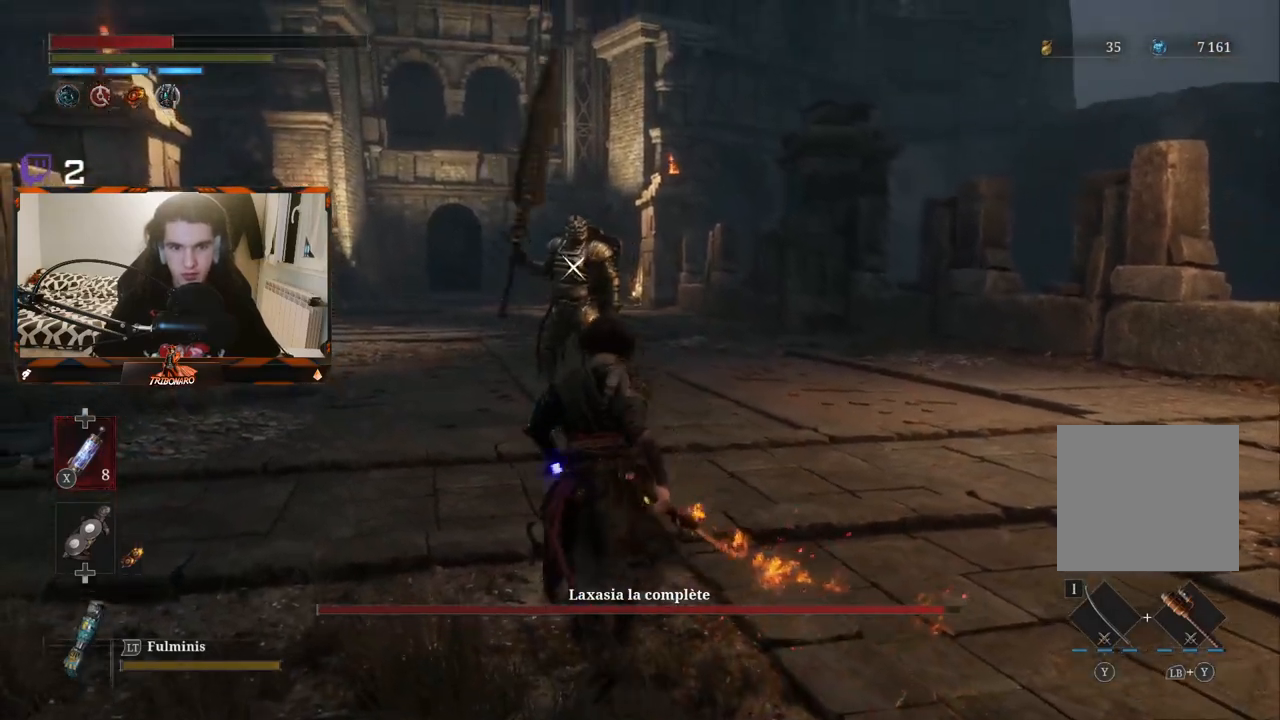
{"buttons": [], "left_stick": "up", "right_stick": "center", "events": [[33, "X", "up"]]}
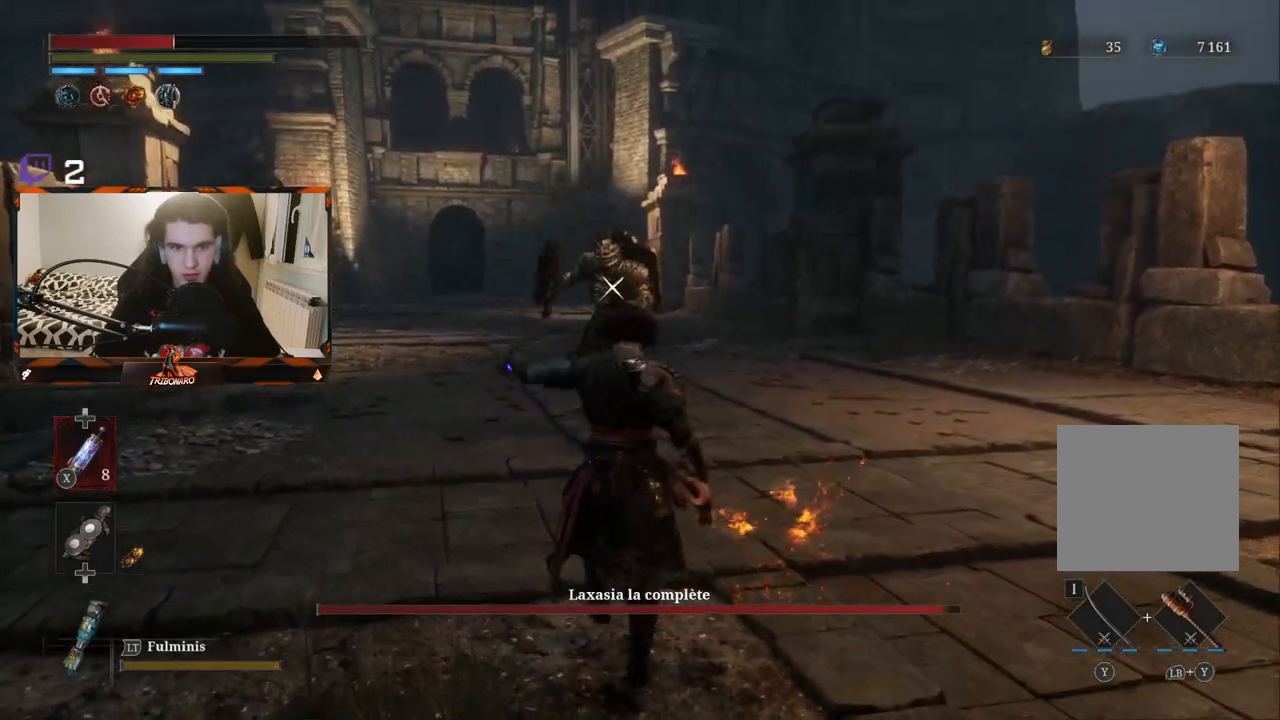
{"buttons": [], "left_stick": "up", "right_stick": "center", "events": []}
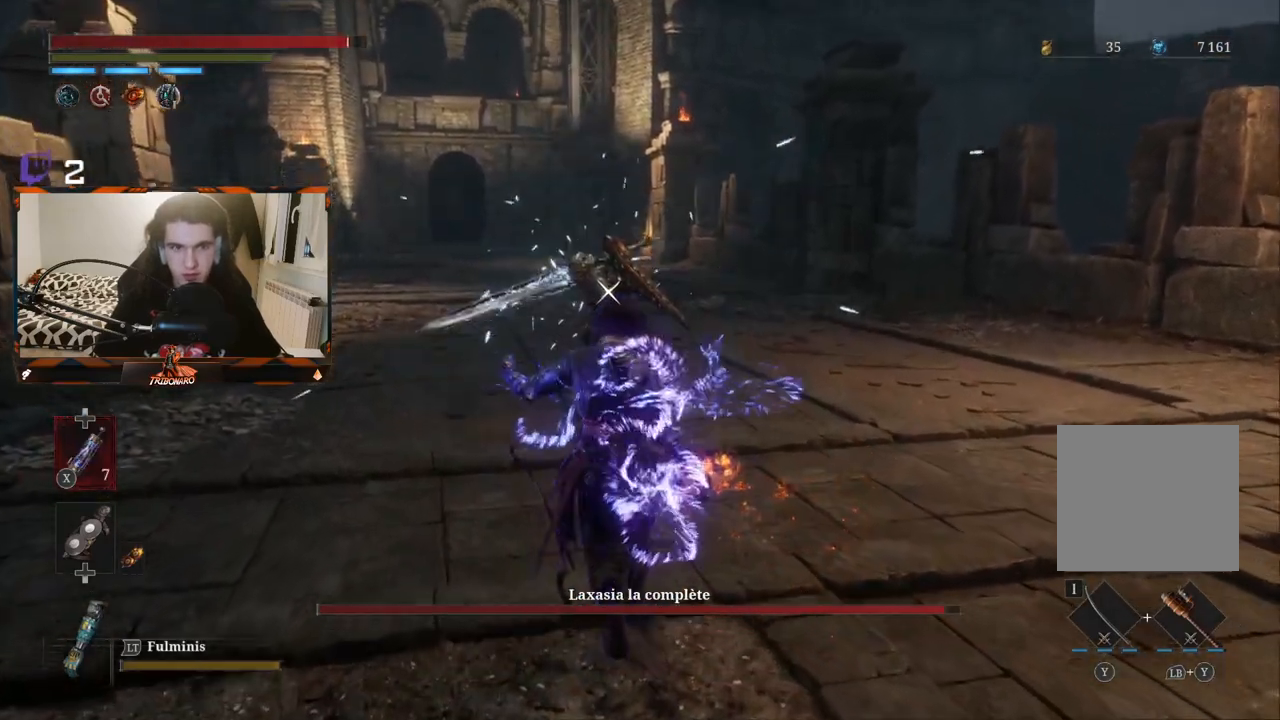
{"buttons": [], "left_stick": "center", "right_stick": "center", "events": [[183, "left_stick", "center"]]}